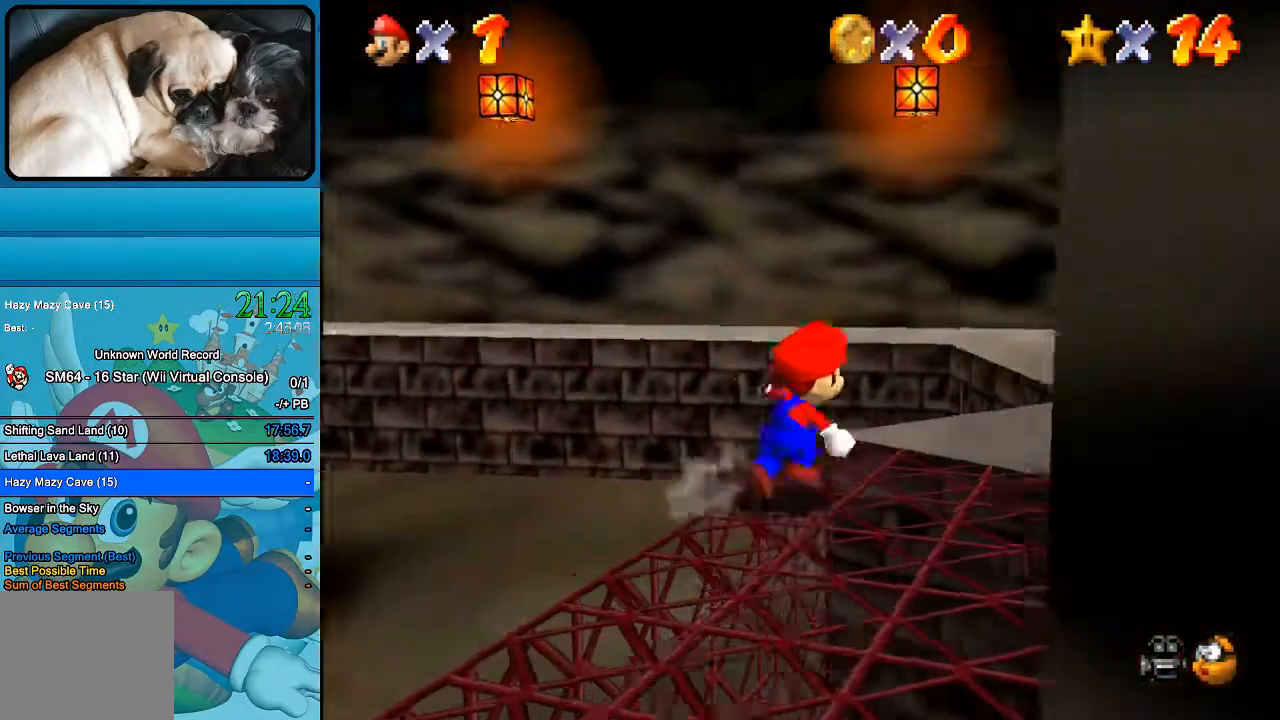
Gameplay with a controller (Xbox layout); each line is a JSON object with the inputs held at the frame after it. "events" lists button and stick changes between this image and that frame as [ms after this image, input, new state], when the widget could be followed in between. Not read: L1 L3 R1 R3.
{"buttons": [], "left_stick": "up", "right_stick": "center", "events": [[433, "left_stick", "up"]]}
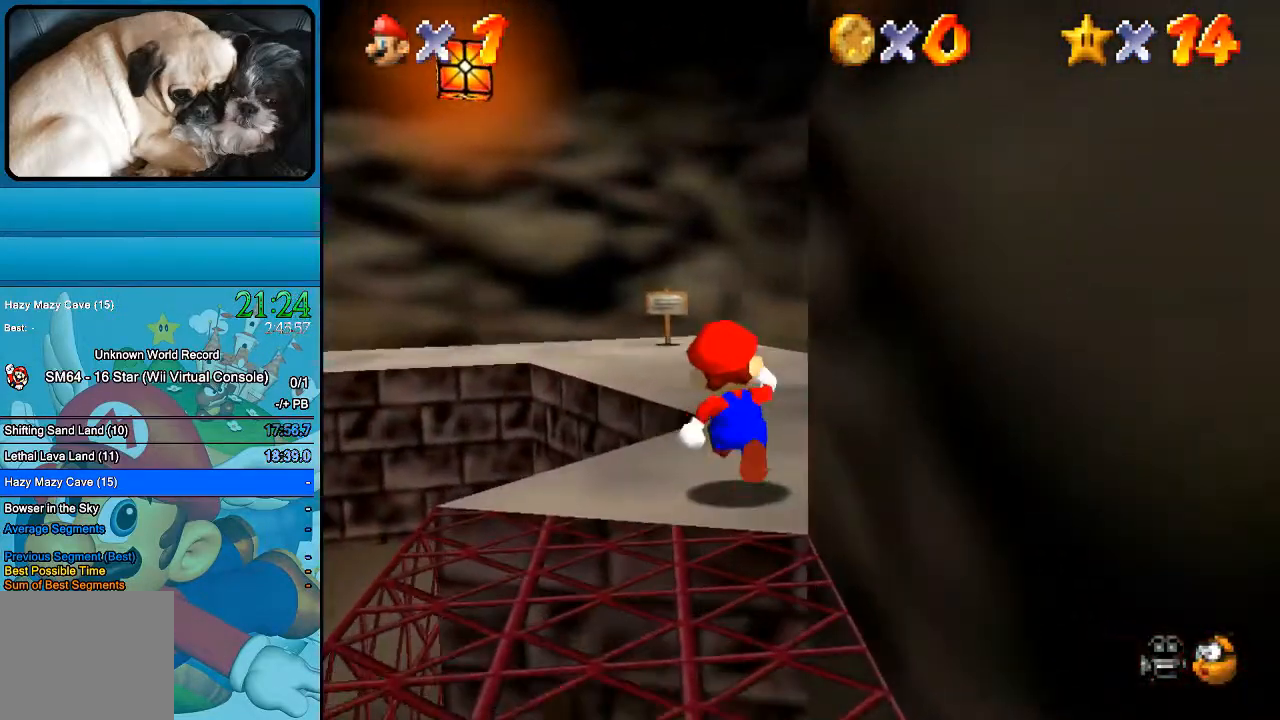
{"buttons": [], "left_stick": "up", "right_stick": "center", "events": []}
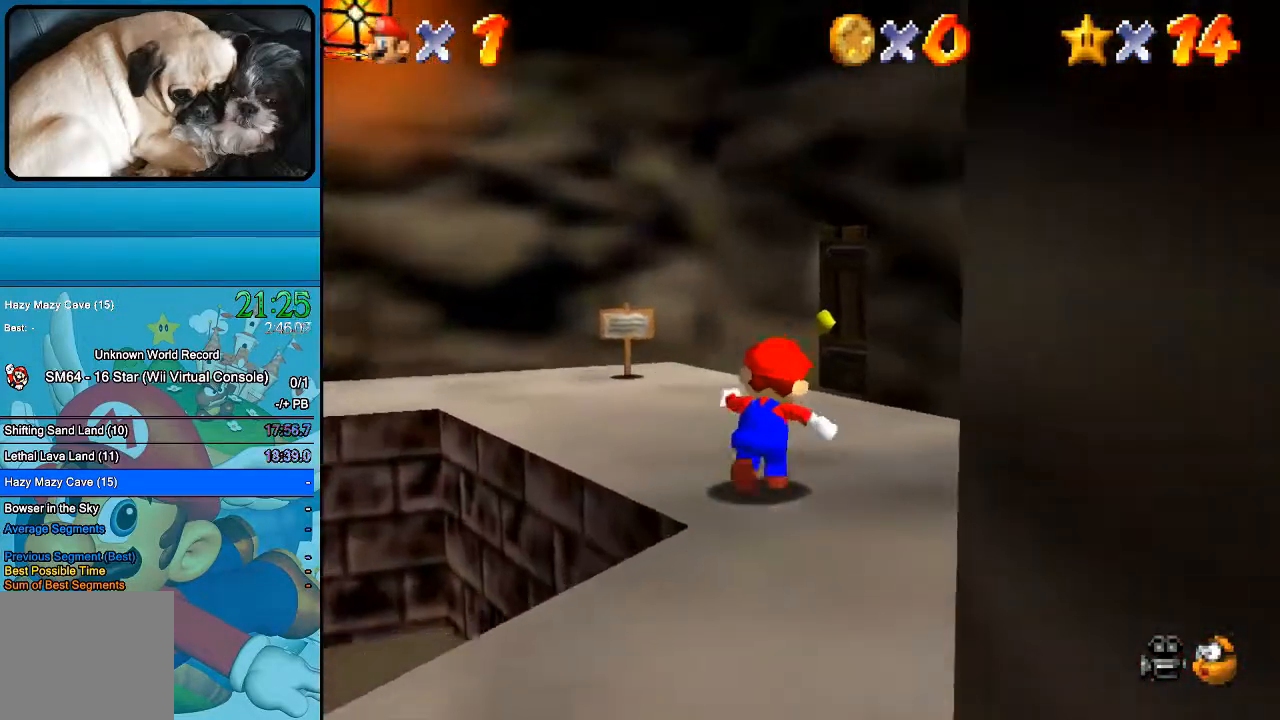
{"buttons": [], "left_stick": "up", "right_stick": "center", "events": []}
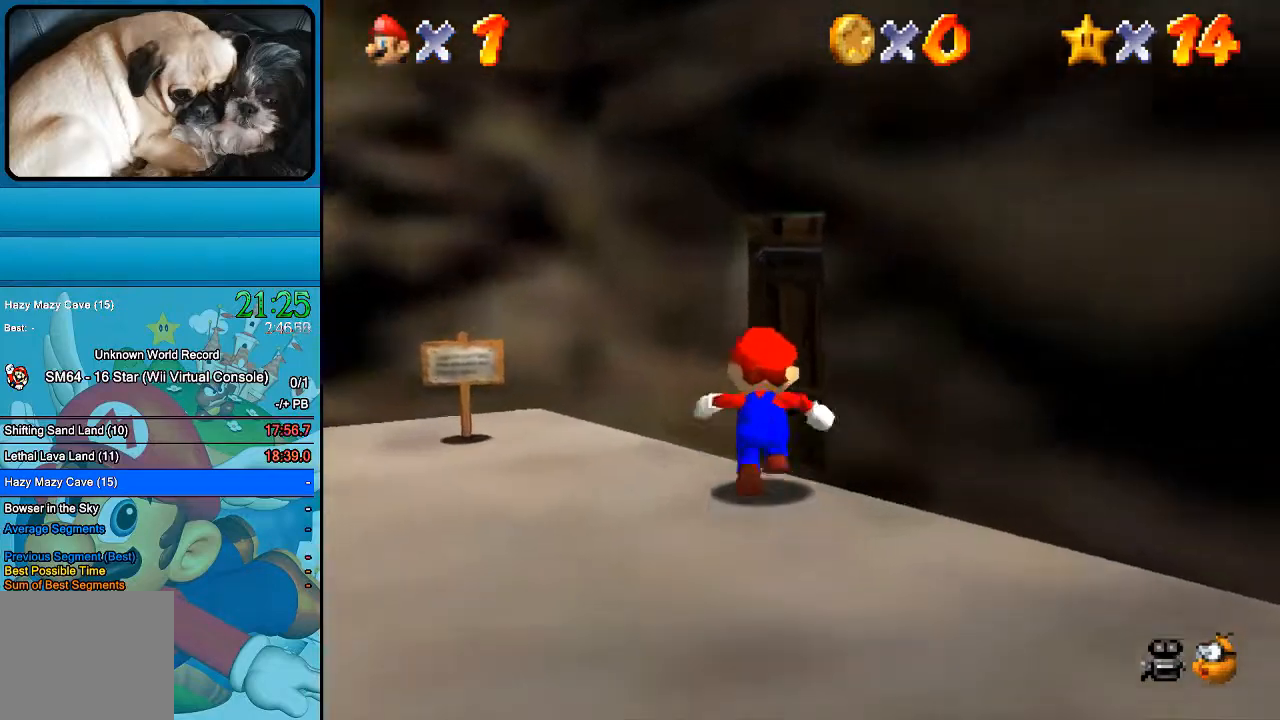
{"buttons": [], "left_stick": "center", "right_stick": "center", "events": [[100, "left_stick", "up-right"], [333, "left_stick", "center"]]}
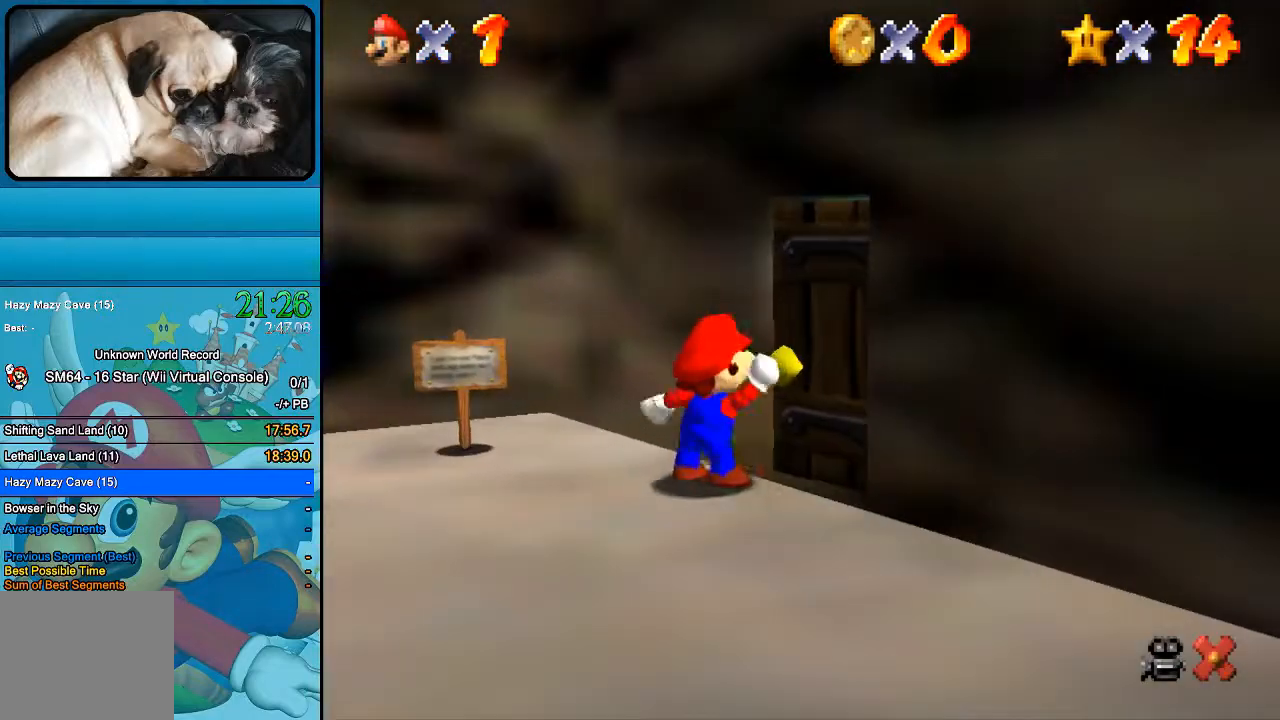
{"buttons": [], "left_stick": "center", "right_stick": "center", "events": []}
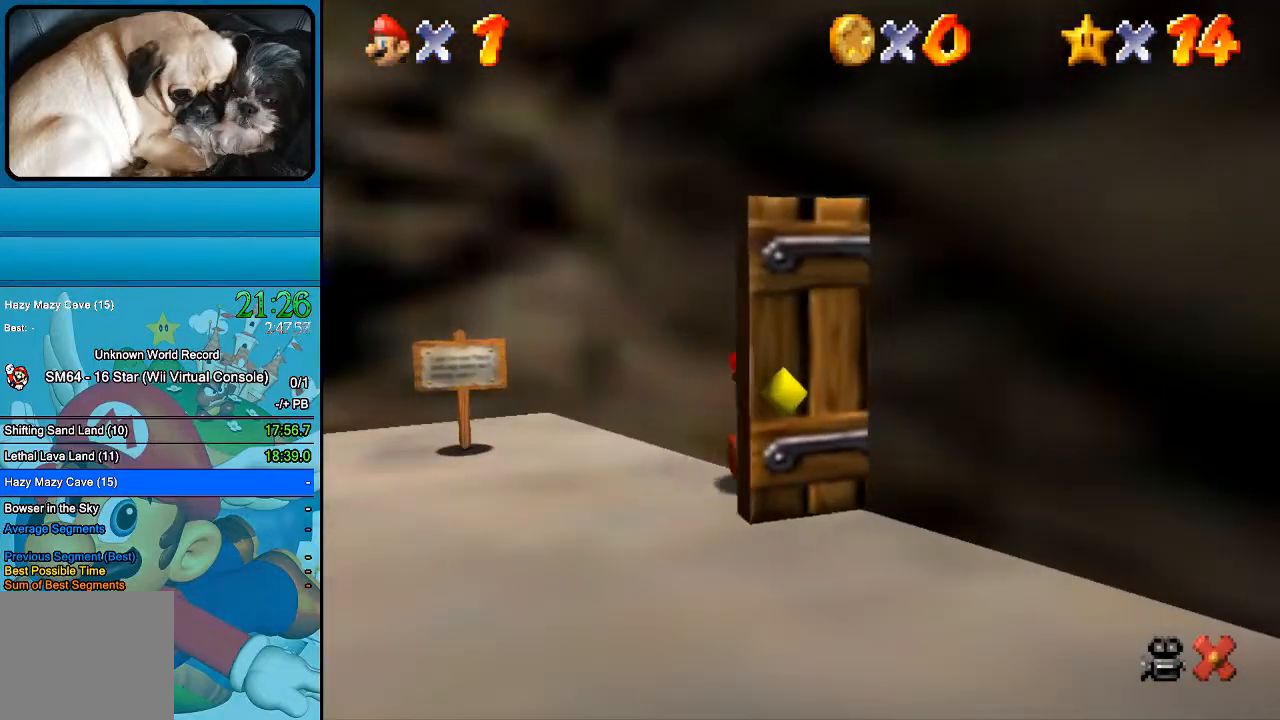
{"buttons": [], "left_stick": "center", "right_stick": "center", "events": []}
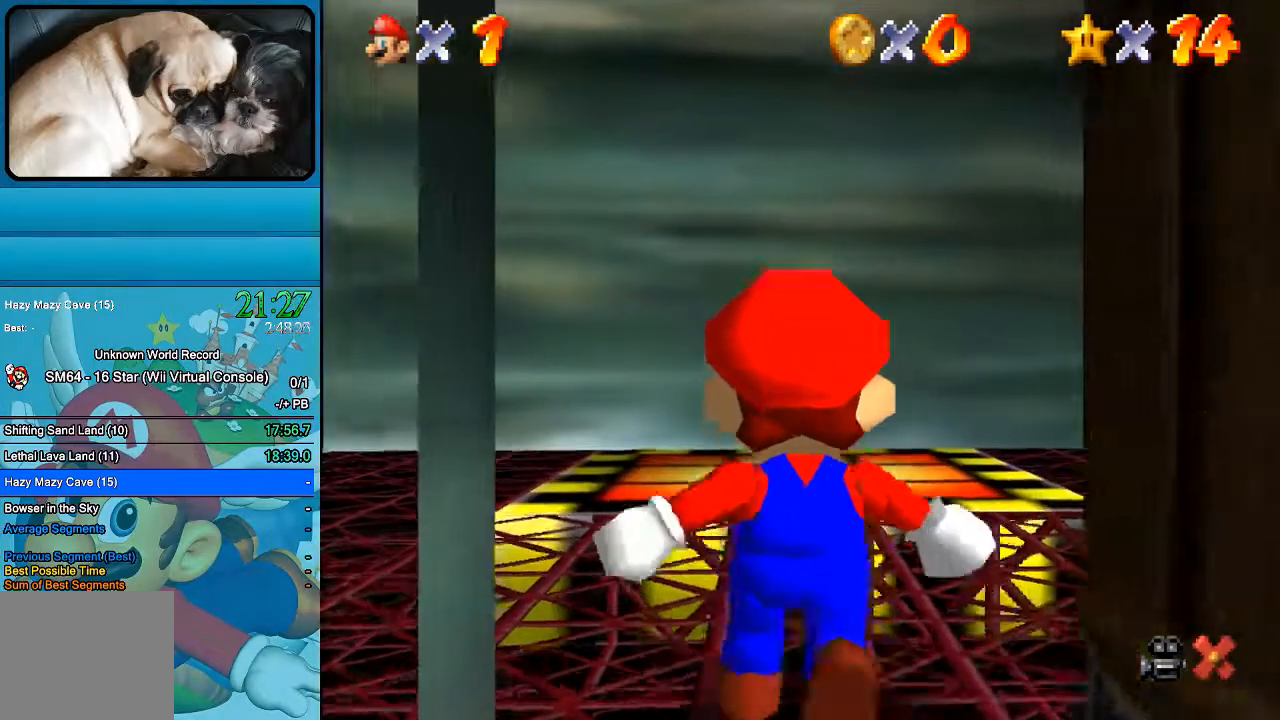
{"buttons": [], "left_stick": "up-right", "right_stick": "center", "events": [[400, "left_stick", "up-right"]]}
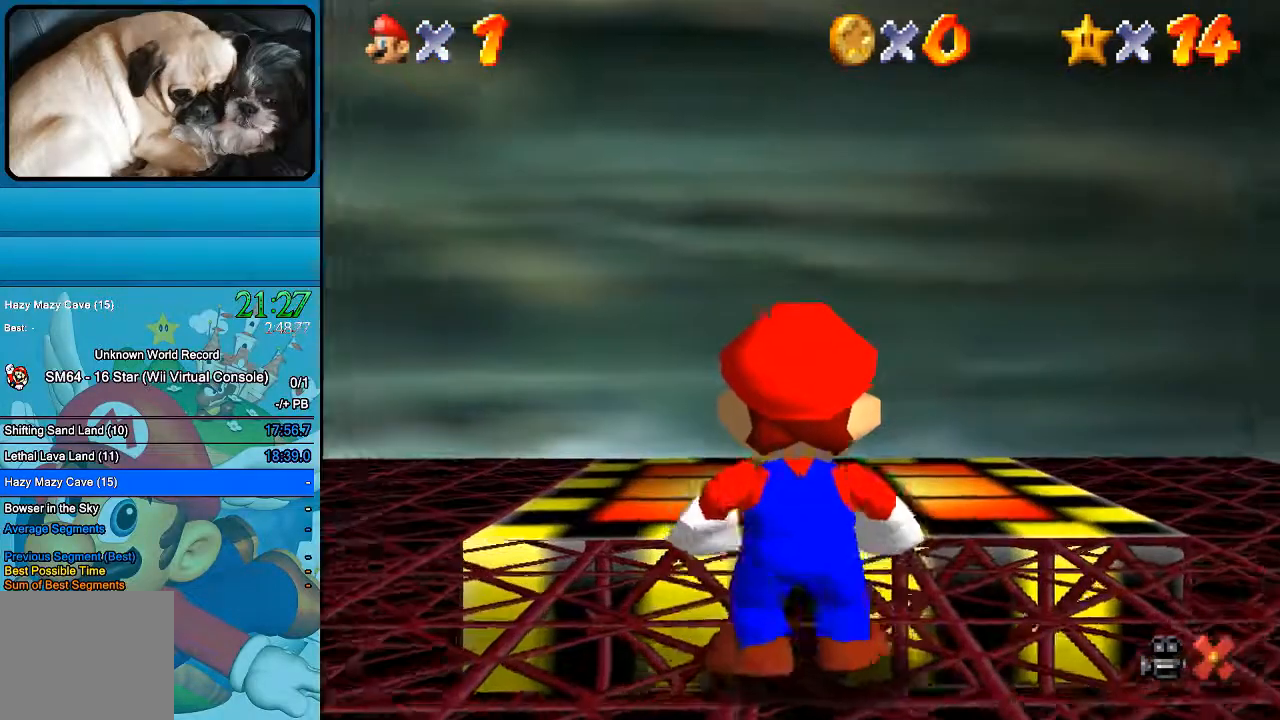
{"buttons": [], "left_stick": "up", "right_stick": "center", "events": [[333, "left_stick", "up"]]}
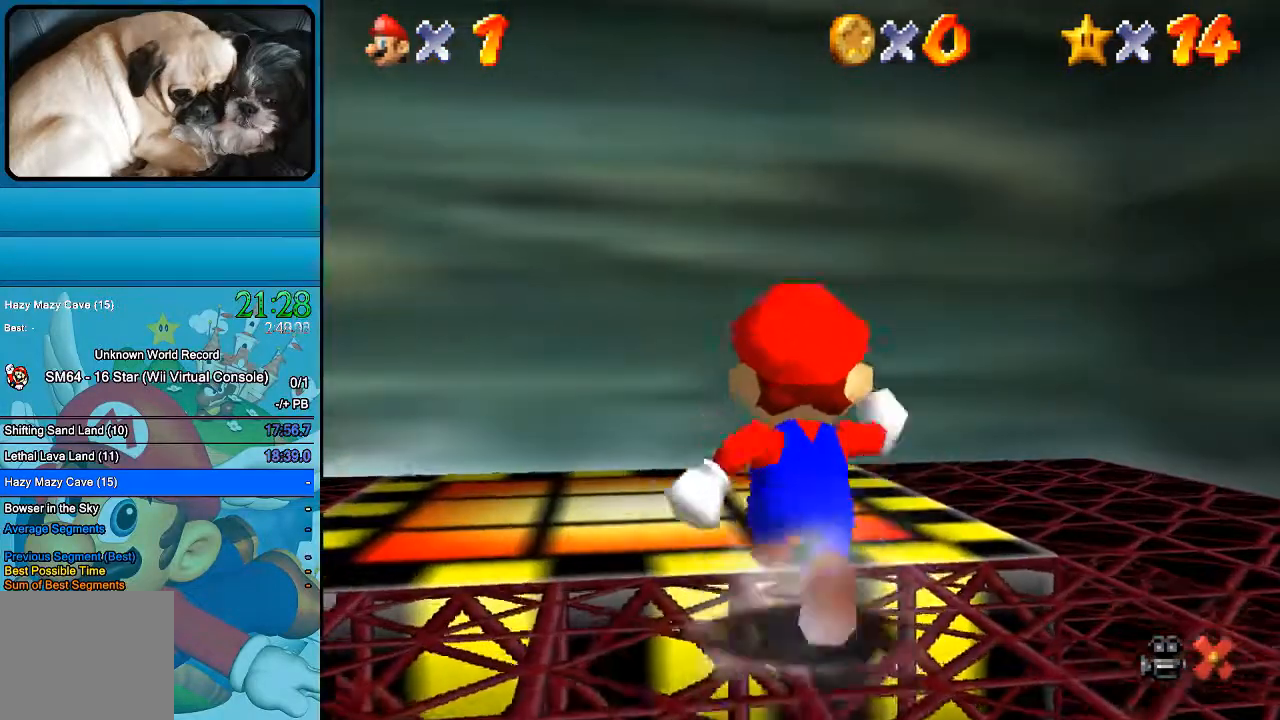
{"buttons": [], "left_stick": "center", "right_stick": "center", "events": [[500, "left_stick", "center"]]}
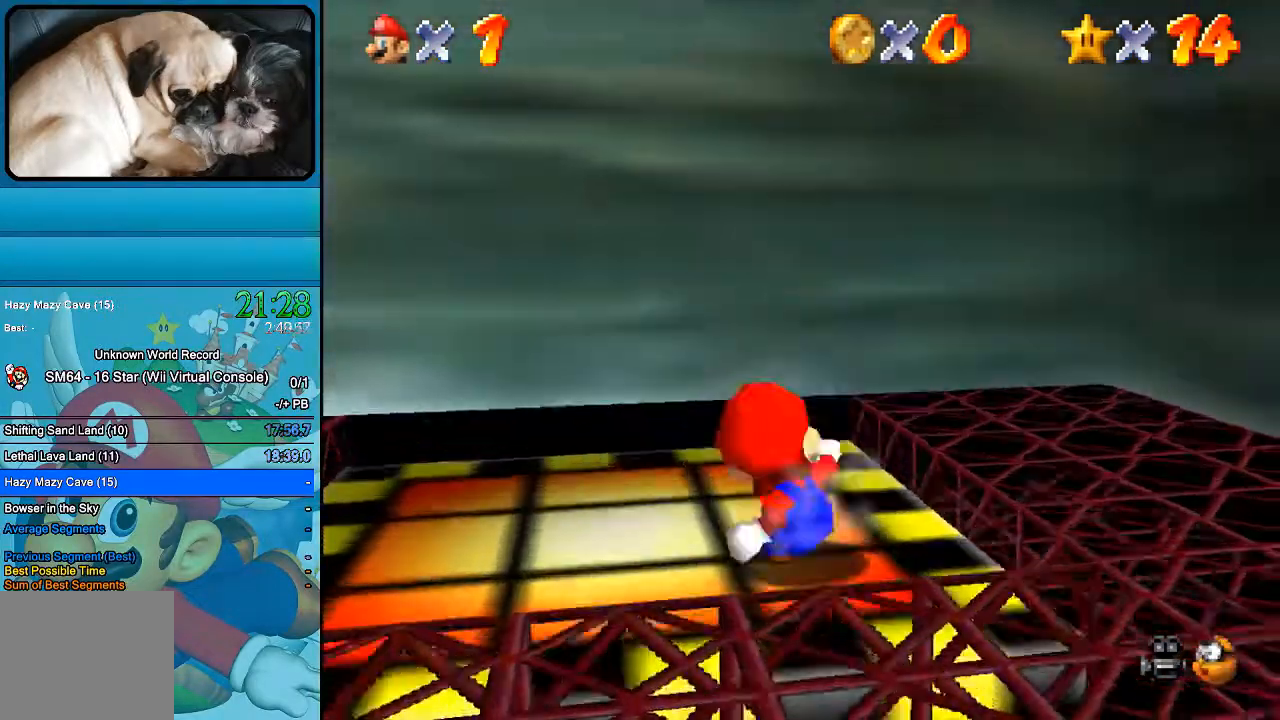
{"buttons": [], "left_stick": "up-right", "right_stick": "center", "events": [[500, "left_stick", "up-right"]]}
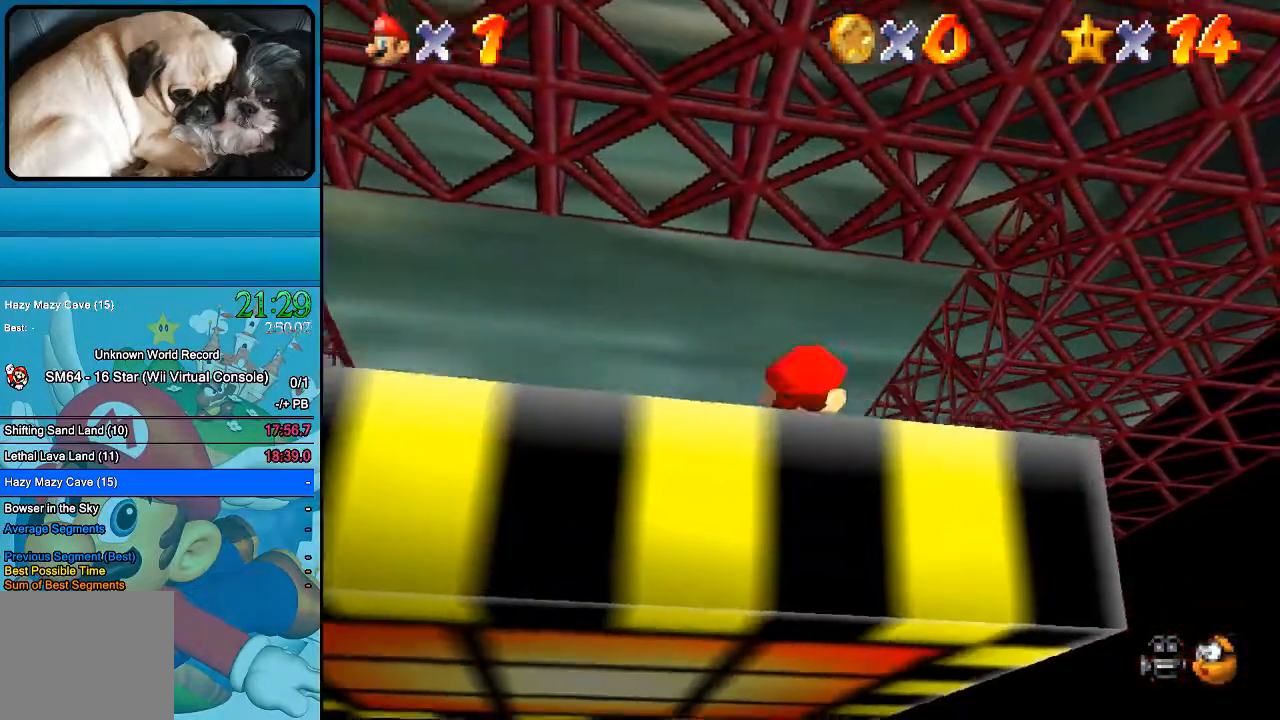
{"buttons": [], "left_stick": "down-right", "right_stick": "center", "events": [[233, "left_stick", "down-right"]]}
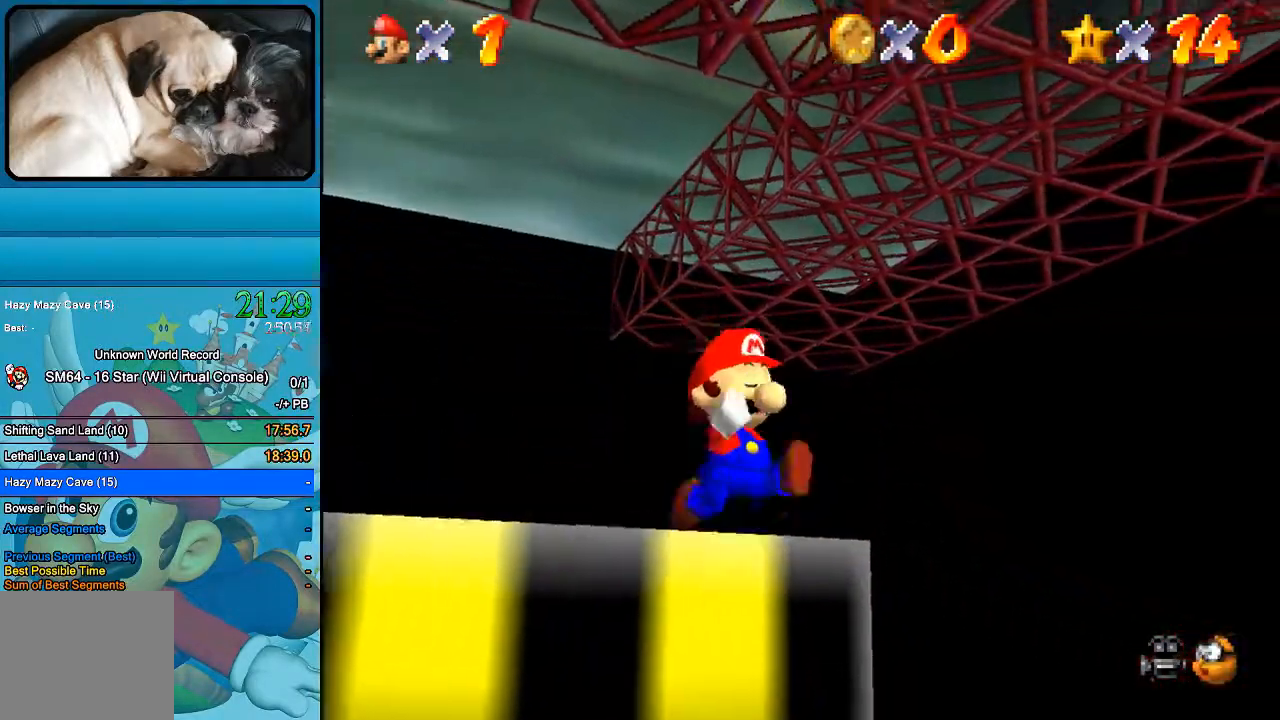
{"buttons": [], "left_stick": "left", "right_stick": "center", "events": [[67, "left_stick", "center"], [267, "left_stick", "left"]]}
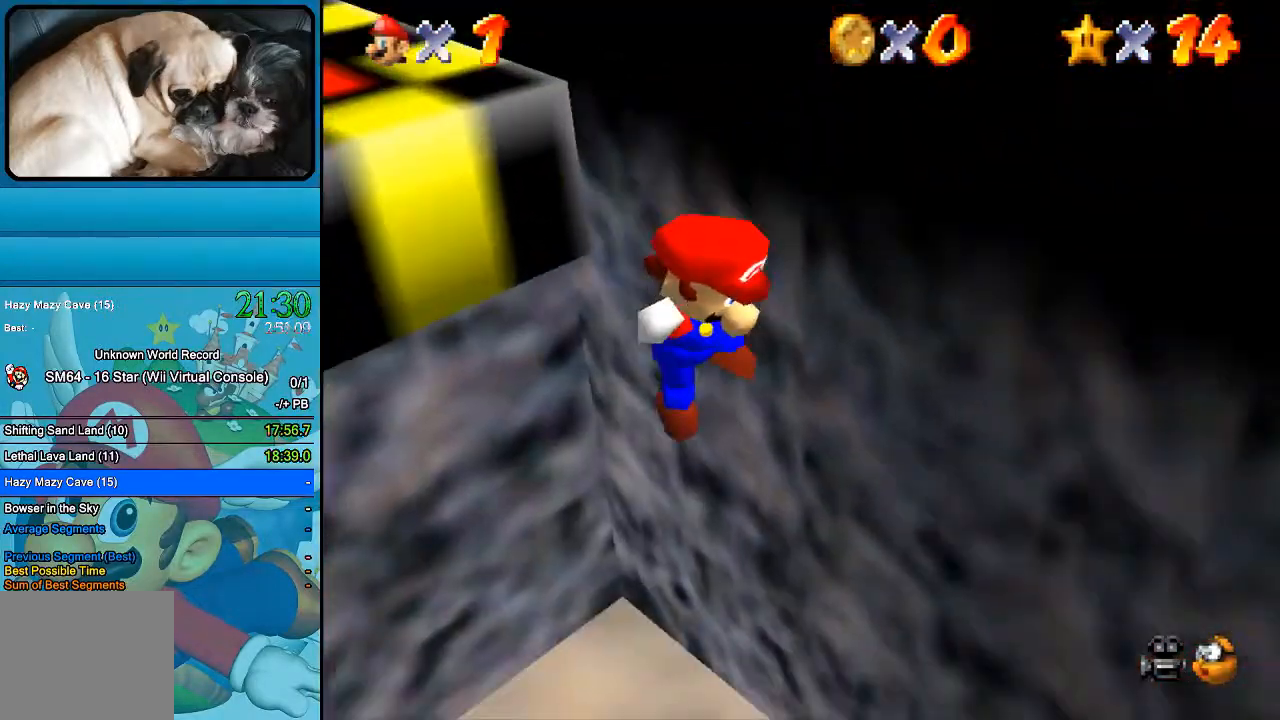
{"buttons": [], "left_stick": "left", "right_stick": "center", "events": []}
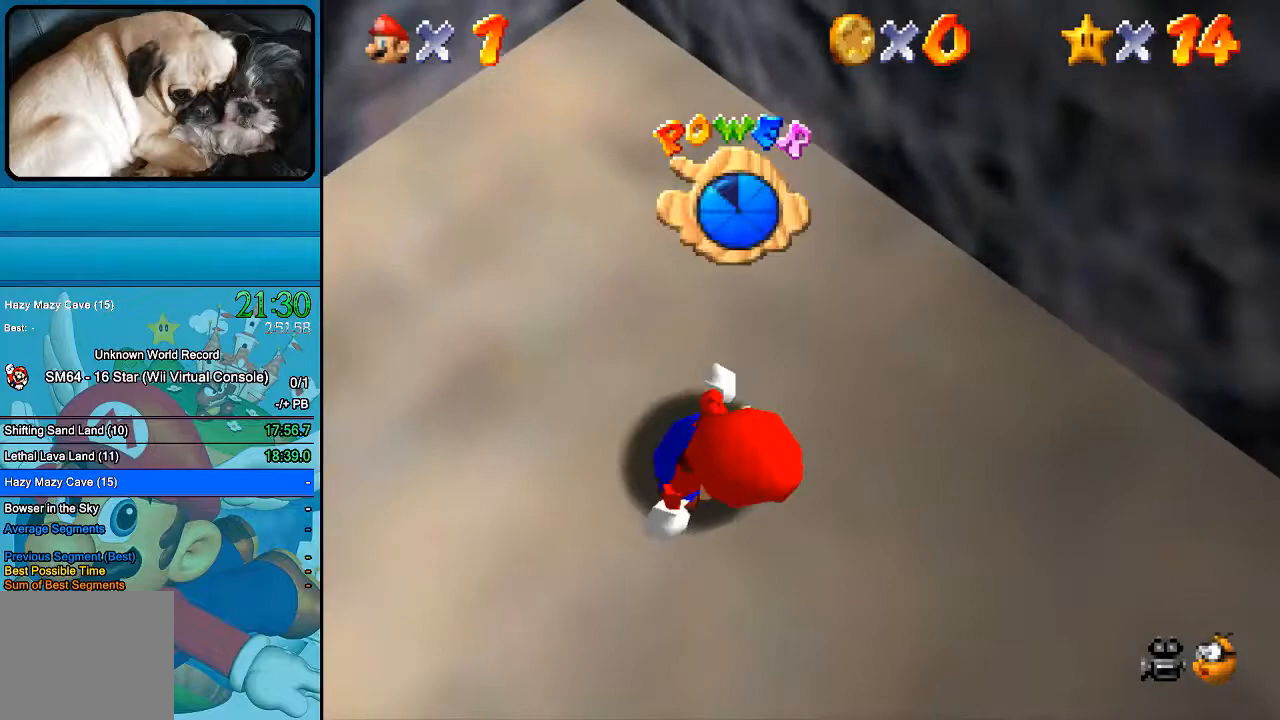
{"buttons": [], "left_stick": "left", "right_stick": "center", "events": []}
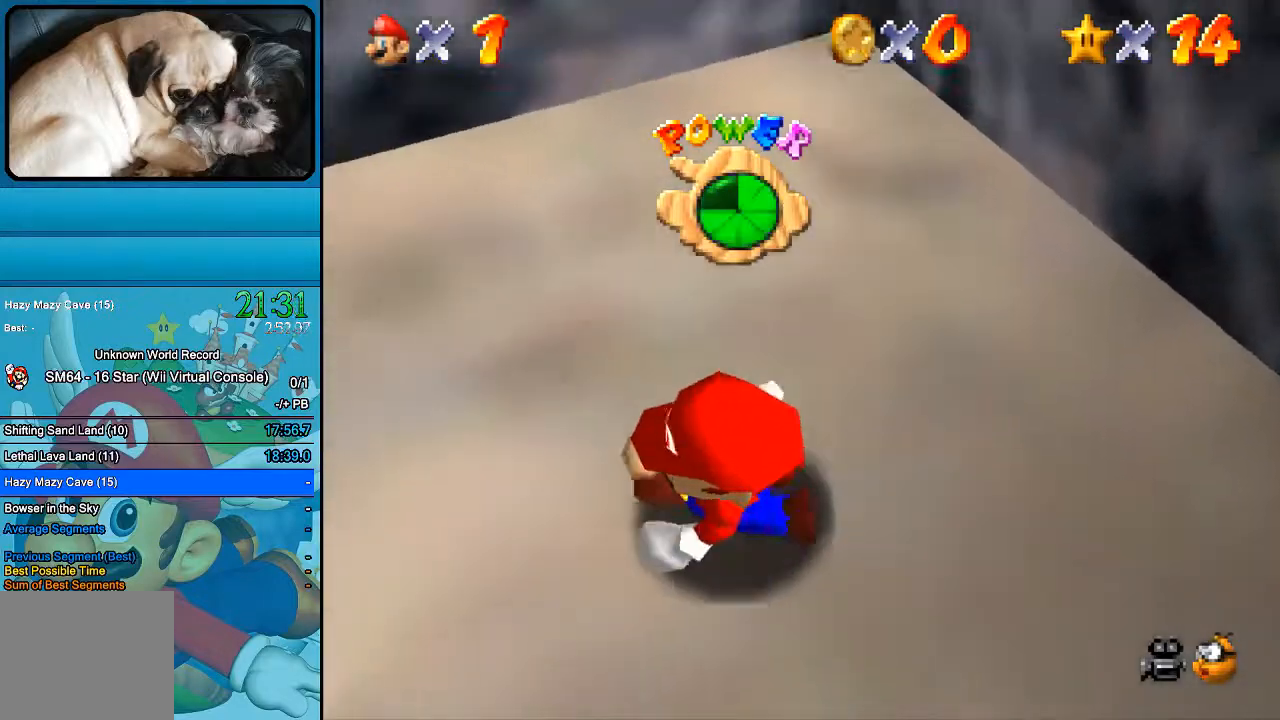
{"buttons": [], "left_stick": "up-left", "right_stick": "center", "events": [[200, "left_stick", "up-left"]]}
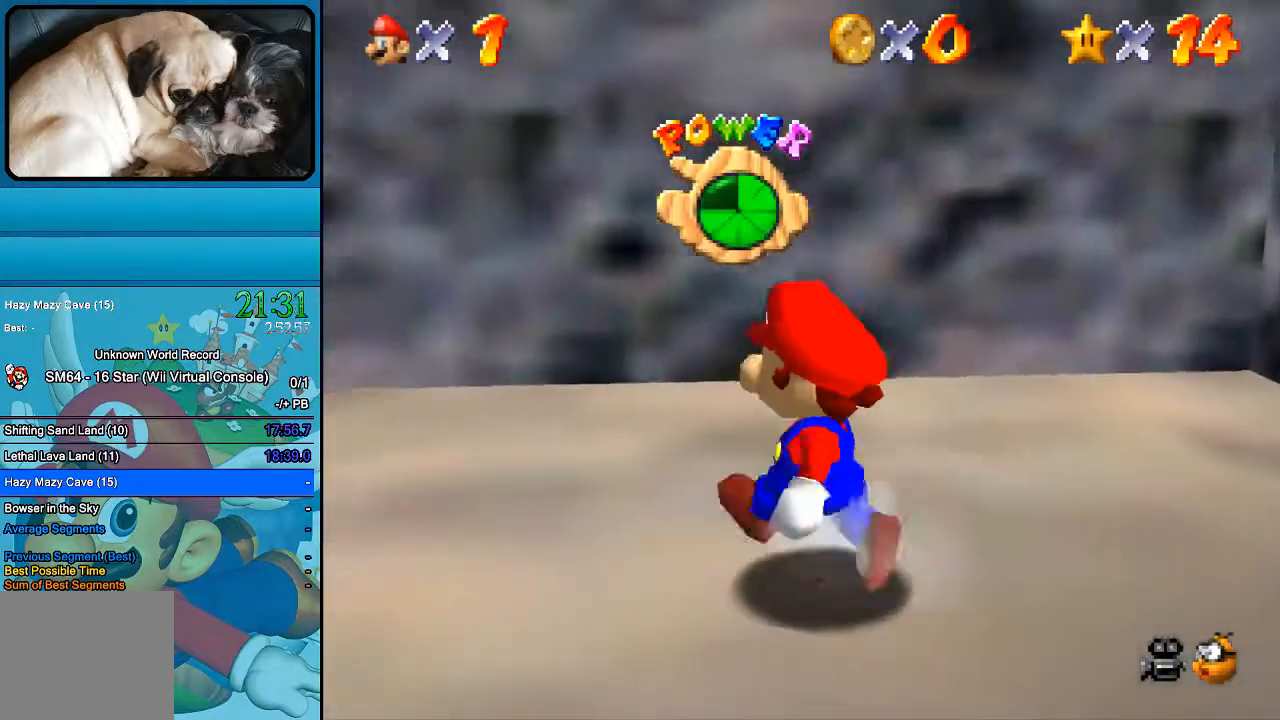
{"buttons": [], "left_stick": "up", "right_stick": "center", "events": [[100, "left_stick", "up"]]}
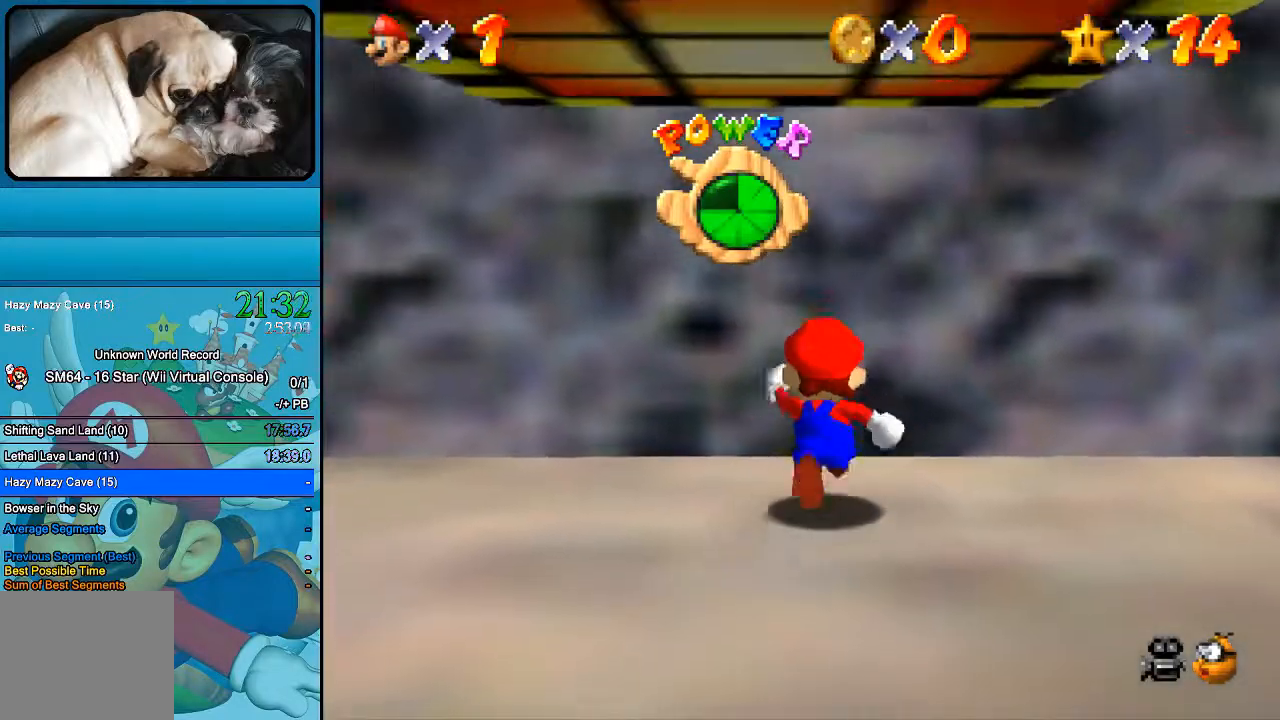
{"buttons": [], "left_stick": "up", "right_stick": "center", "events": [[133, "left_stick", "up-right"], [367, "left_stick", "up"]]}
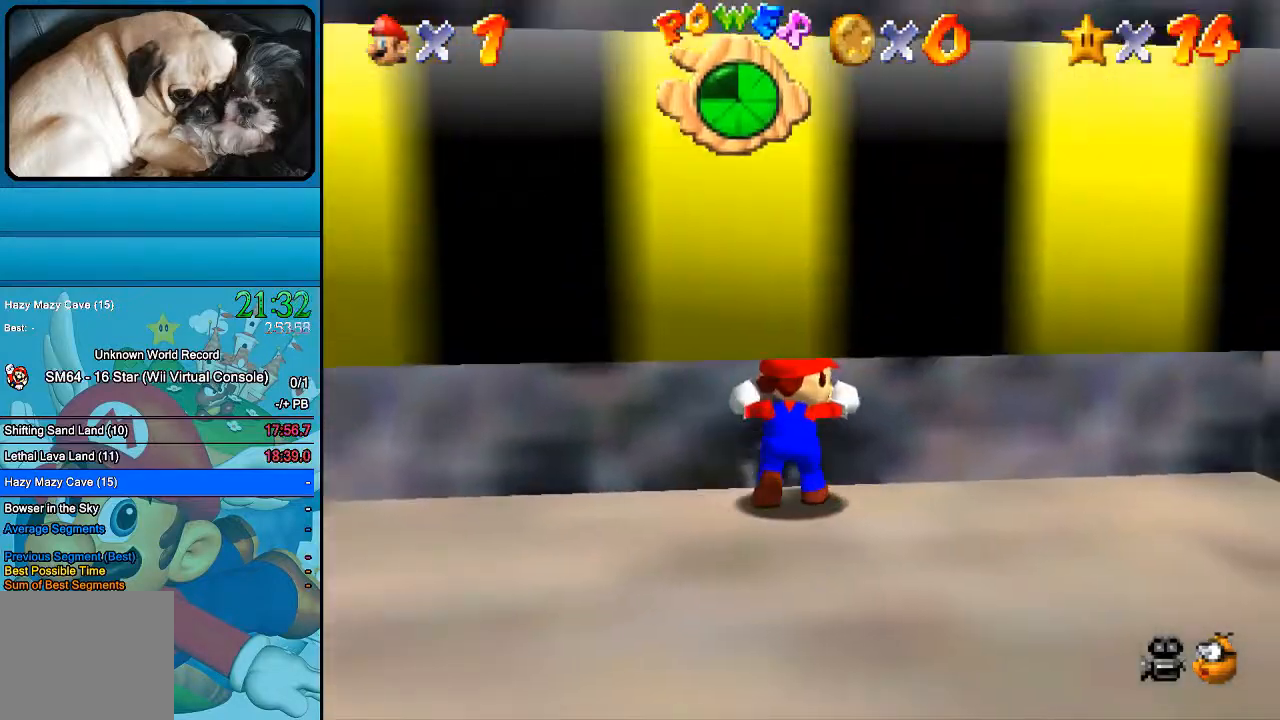
{"buttons": [], "left_stick": "up", "right_stick": "center", "events": [[67, "left_stick", "up-right"], [400, "left_stick", "up"]]}
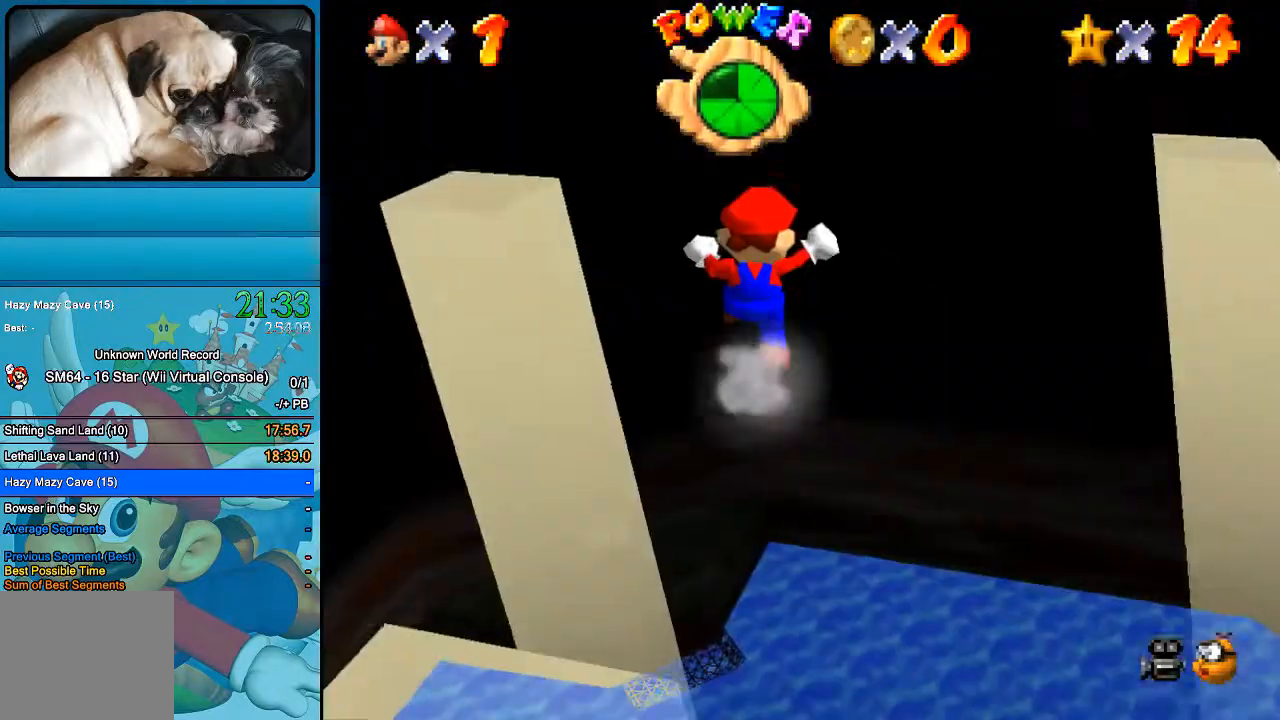
{"buttons": [], "left_stick": "up-right", "right_stick": "center", "events": [[433, "left_stick", "up-right"]]}
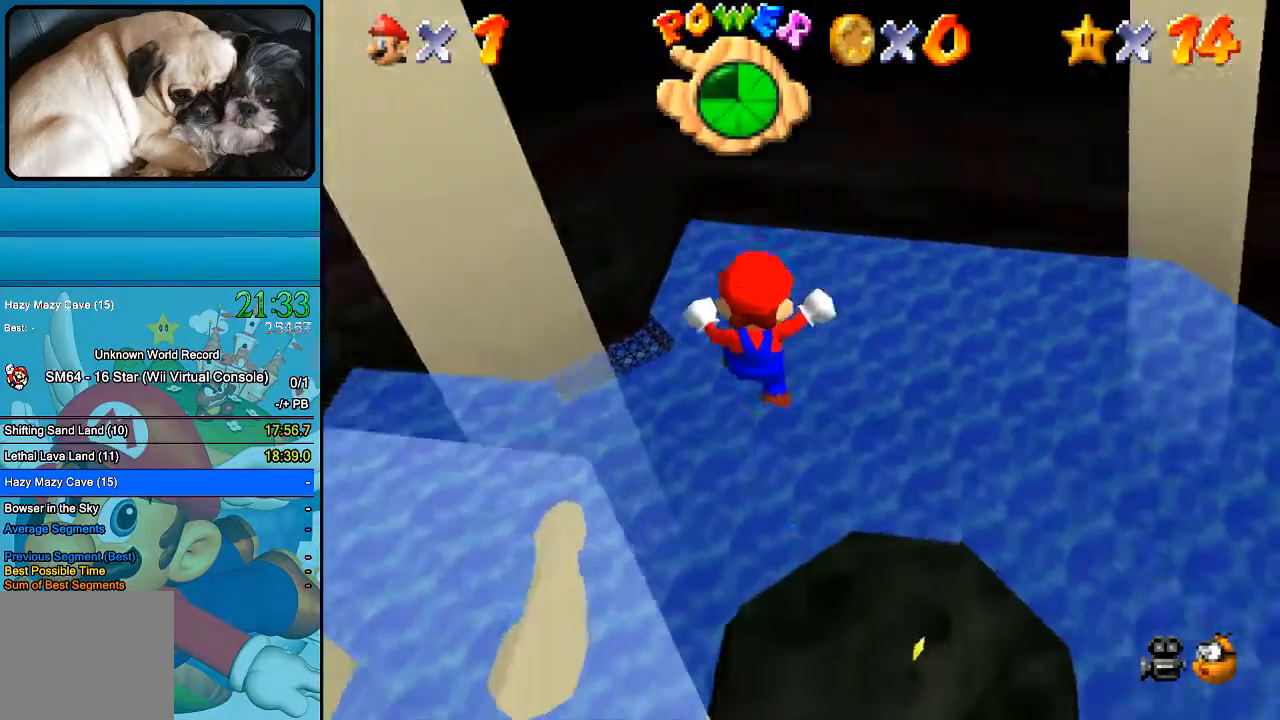
{"buttons": [], "left_stick": "up-right", "right_stick": "center", "events": []}
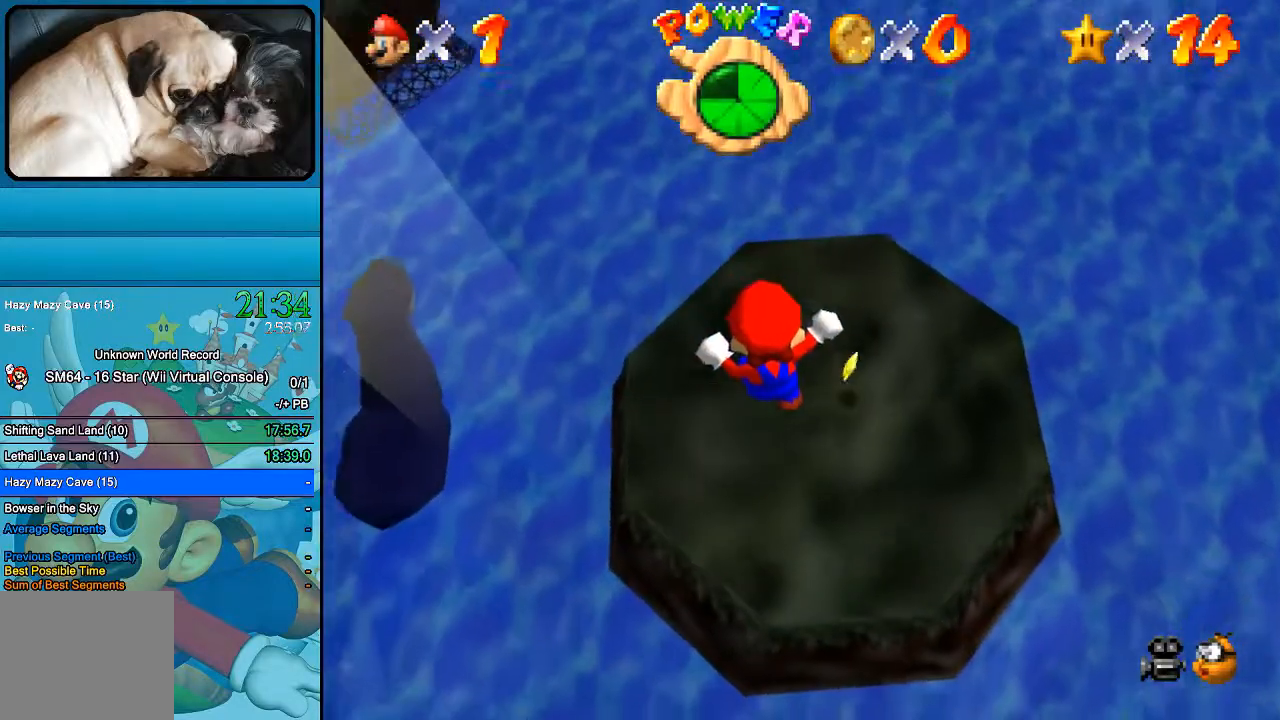
{"buttons": [], "left_stick": "up-right", "right_stick": "center", "events": [[300, "left_stick", "right"], [467, "left_stick", "up-right"]]}
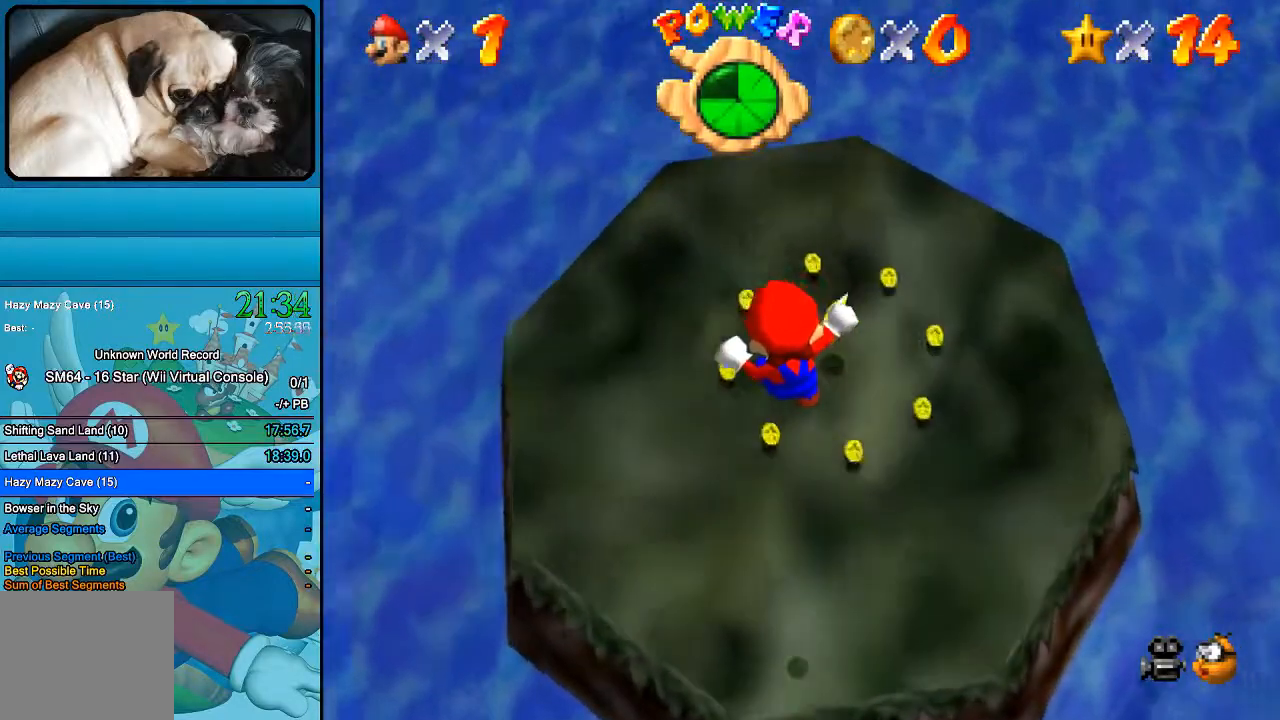
{"buttons": [], "left_stick": "up-right", "right_stick": "center", "events": []}
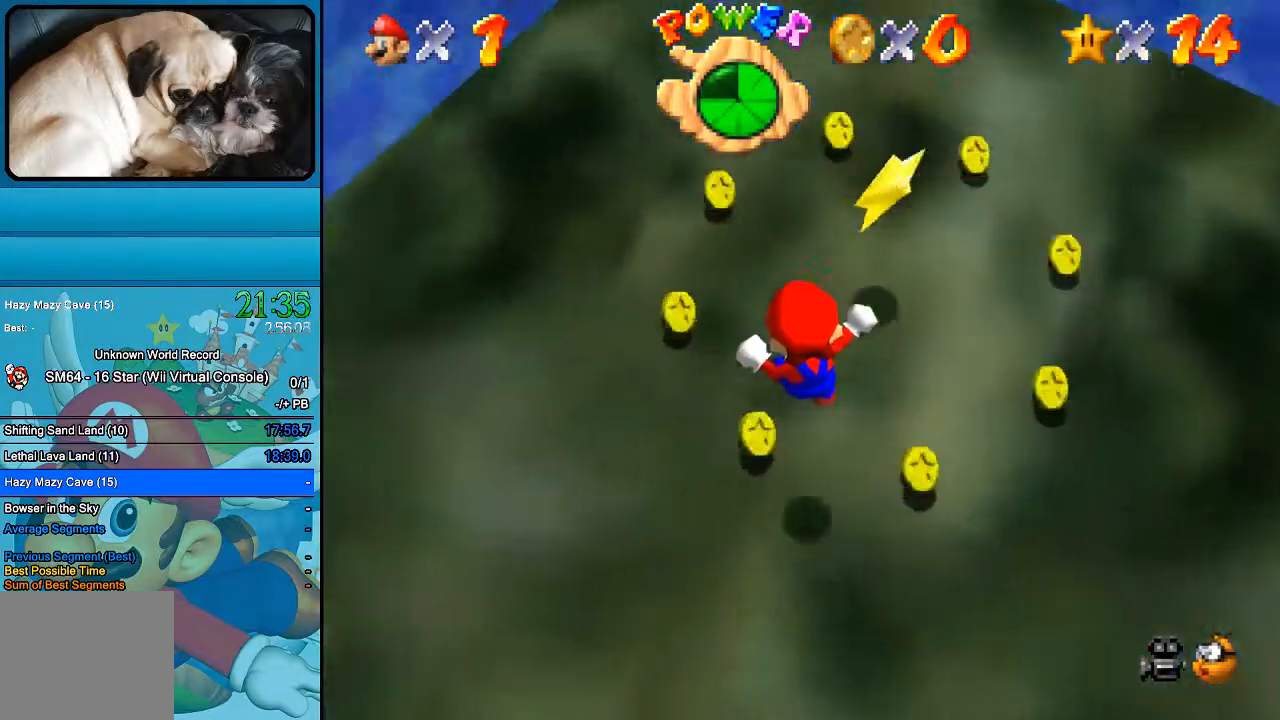
{"buttons": [], "left_stick": "right", "right_stick": "center", "events": [[100, "left_stick", "right"]]}
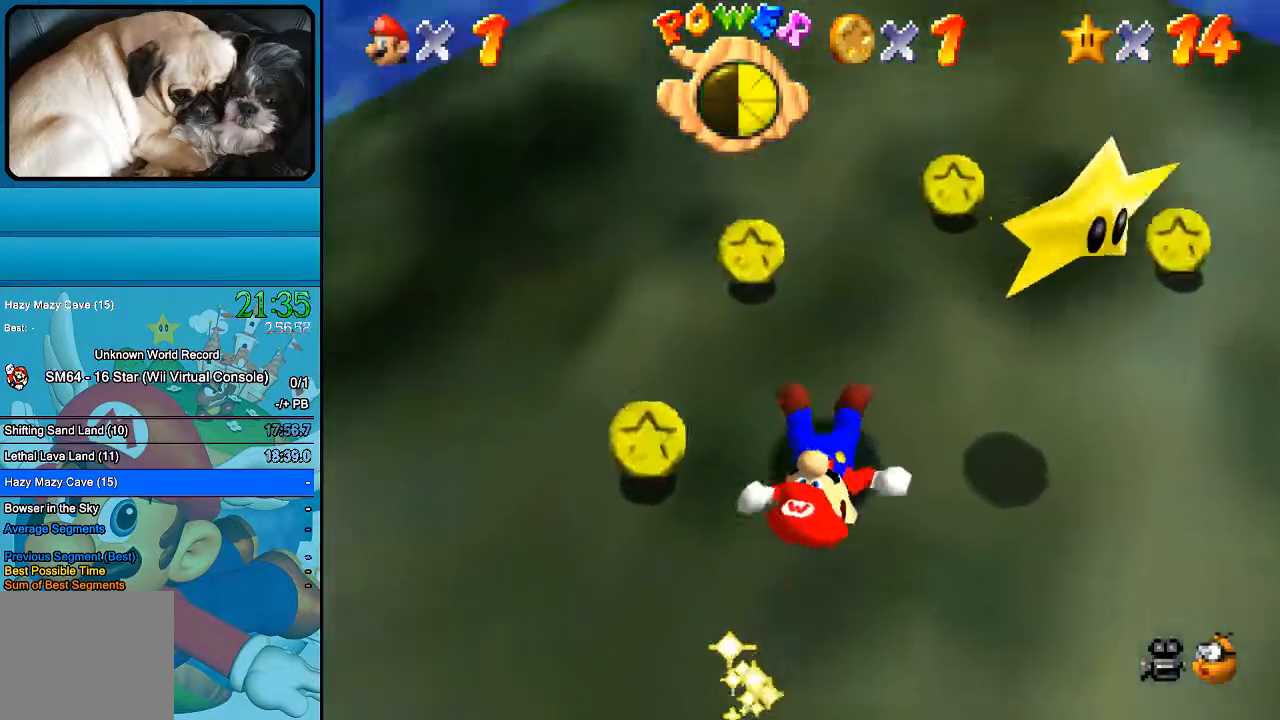
{"buttons": [], "left_stick": "right", "right_stick": "center", "events": []}
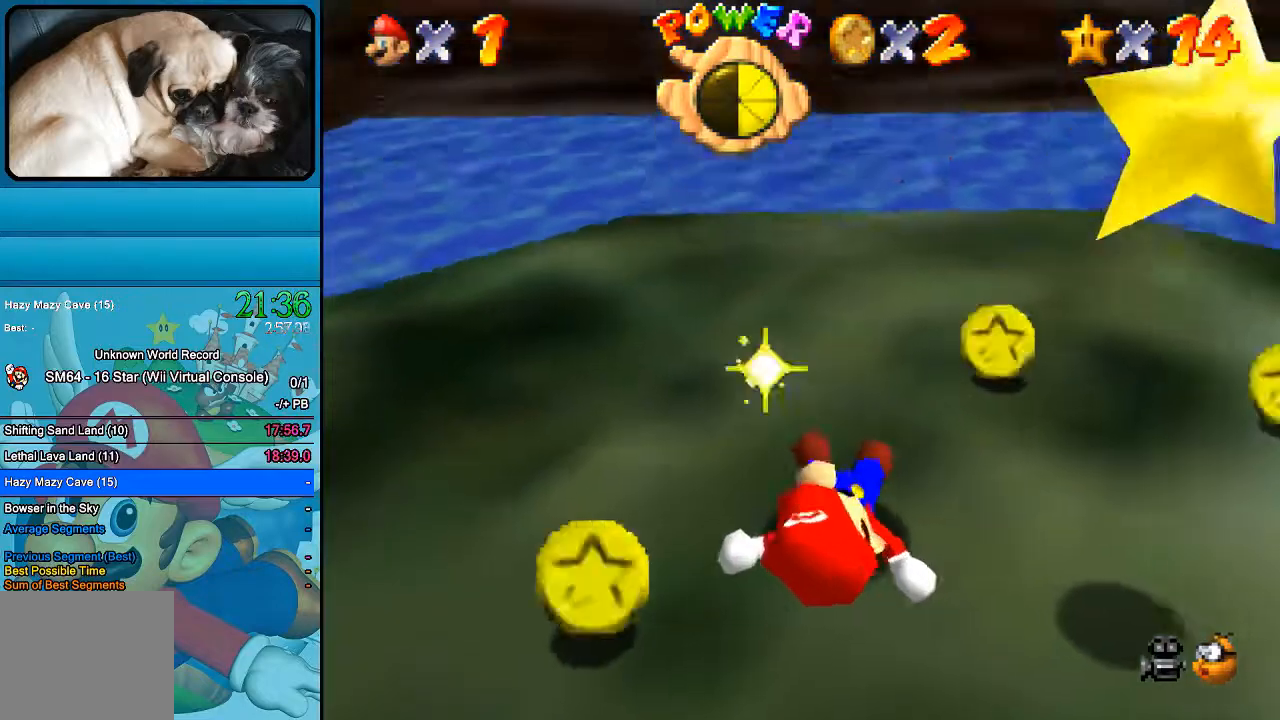
{"buttons": [], "left_stick": "down-right", "right_stick": "center", "events": [[500, "left_stick", "down-right"]]}
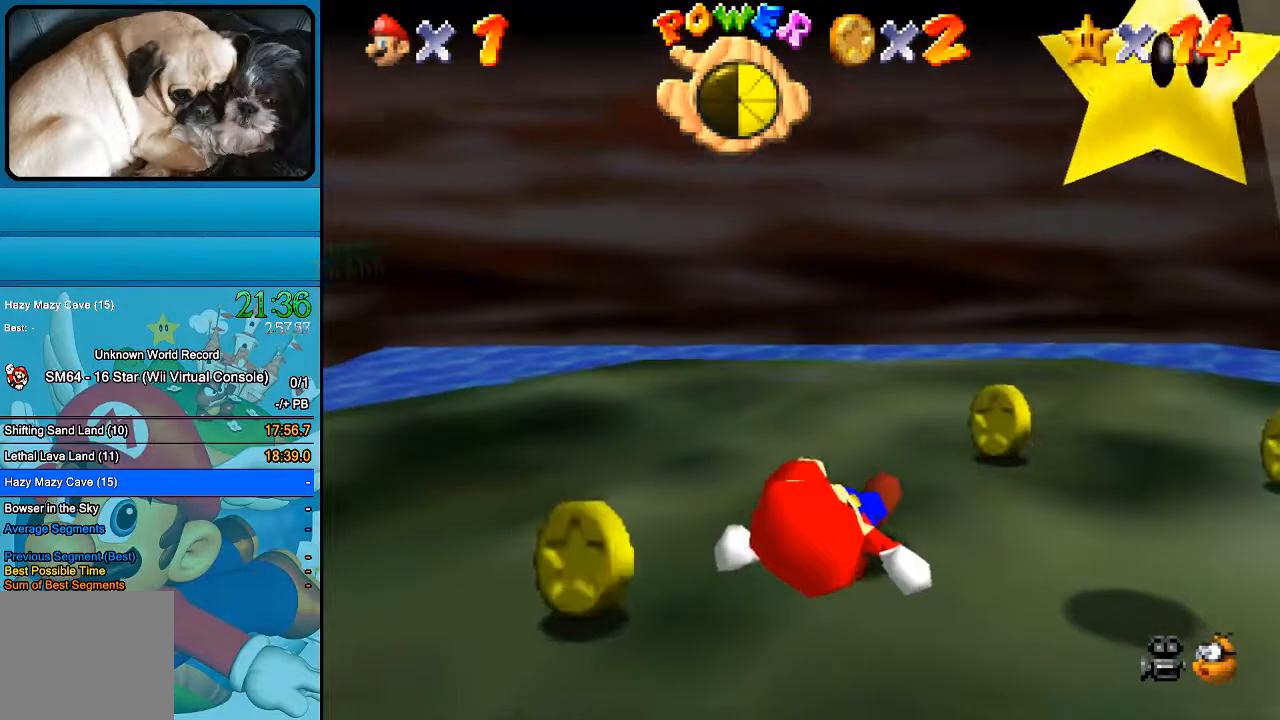
{"buttons": [], "left_stick": "down-right", "right_stick": "center", "events": []}
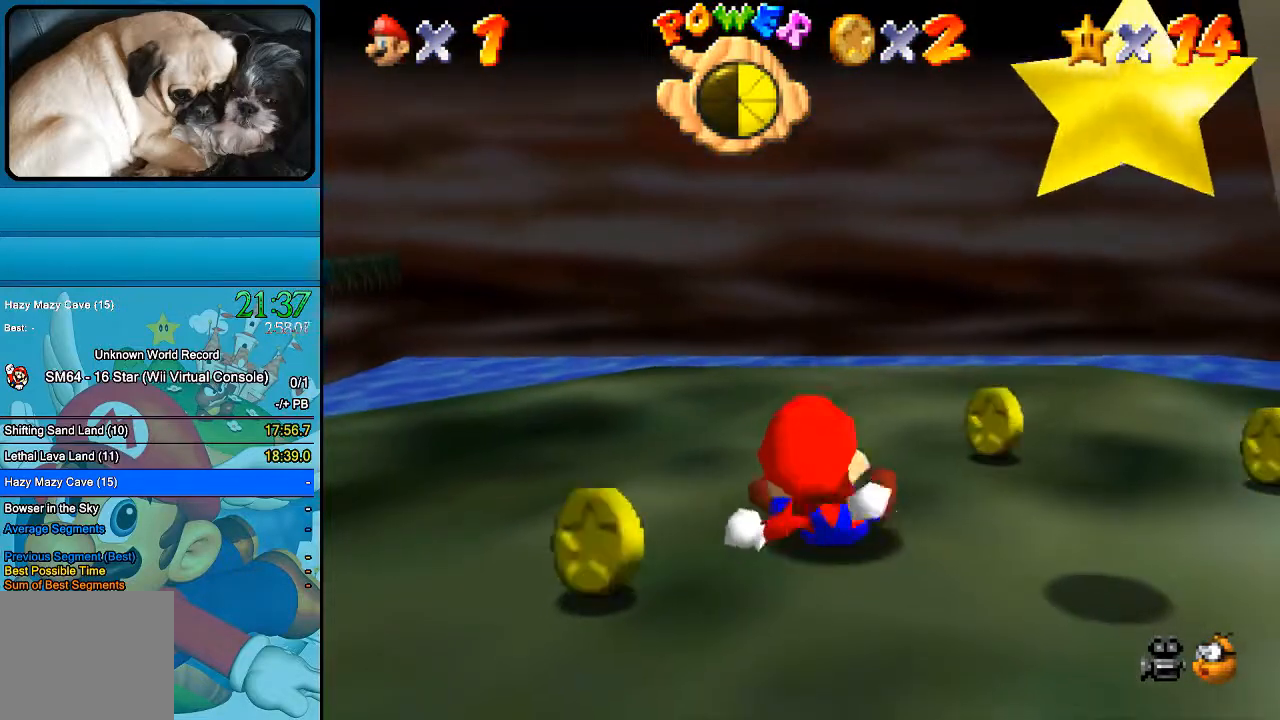
{"buttons": [], "left_stick": "down-right", "right_stick": "center", "events": []}
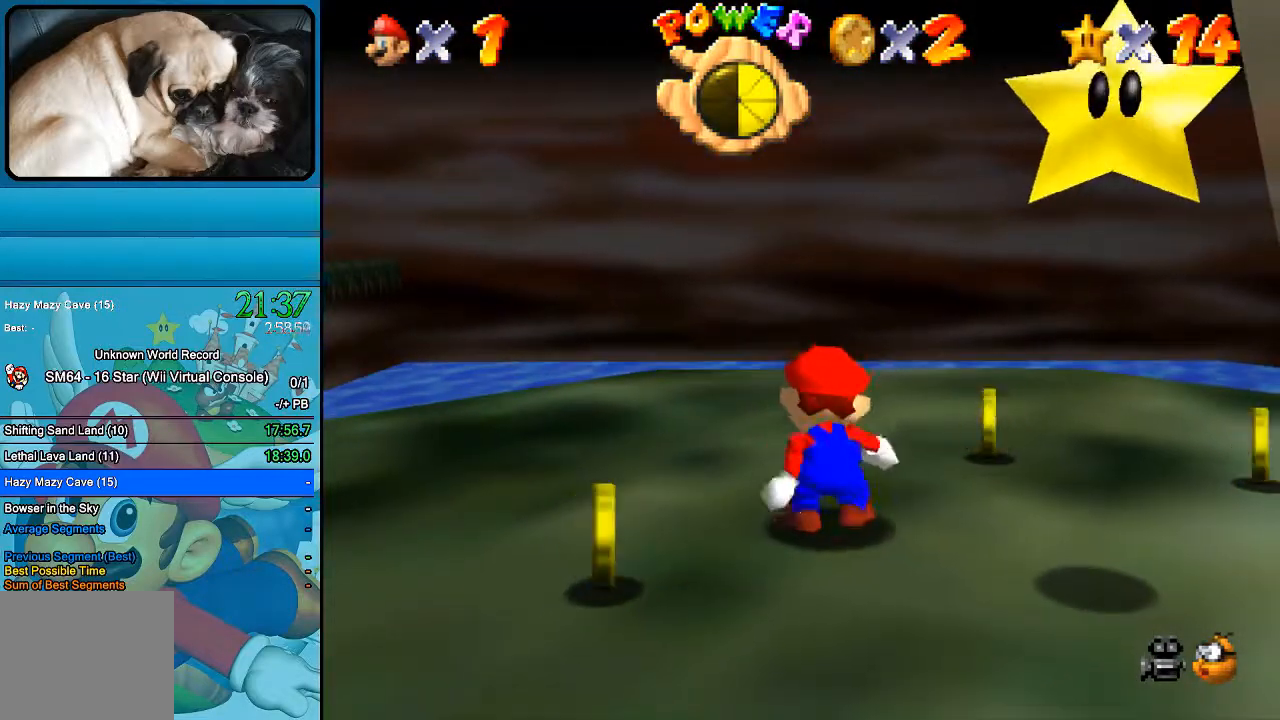
{"buttons": [], "left_stick": "down-right", "right_stick": "center", "events": []}
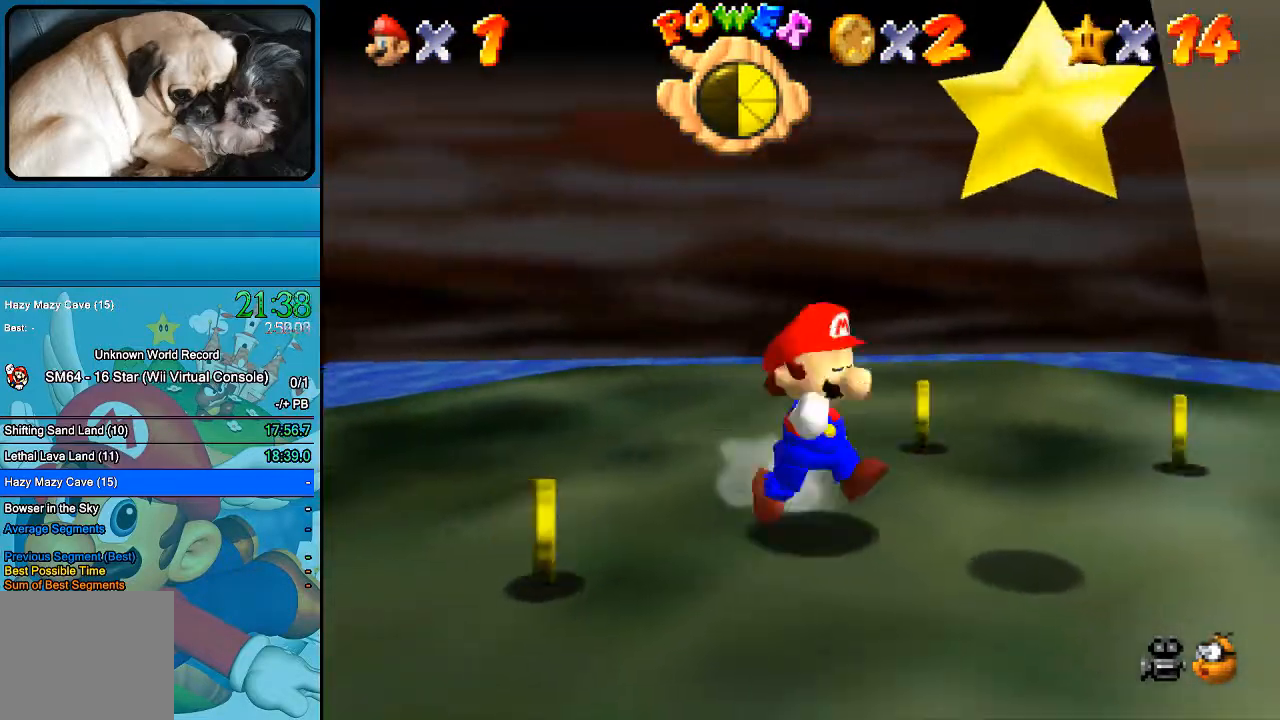
{"buttons": [], "left_stick": "center", "right_stick": "center", "events": [[133, "B", "down"], [300, "B", "up"], [333, "left_stick", "center"]]}